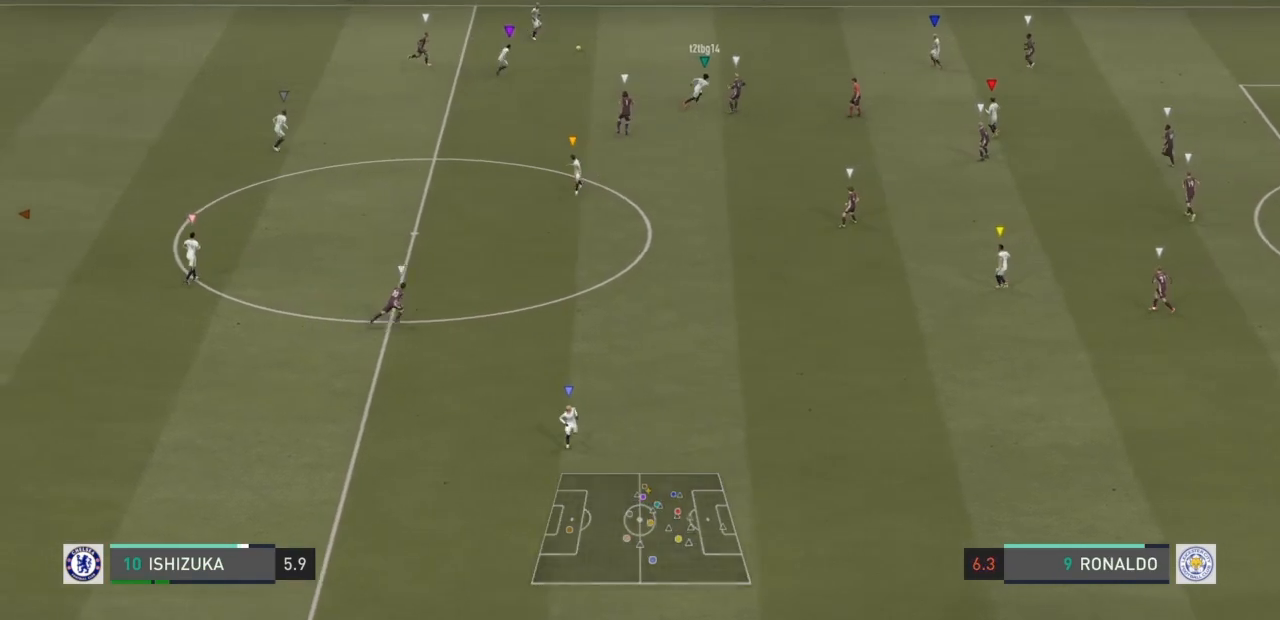
Gameplay with a controller (PlayStation layout); each line is a JSON object with the inputs held at the frame after it. "events" lists button and stick changes between this image and that frame as [ms after this image, input, new state], when the widget could be followed in between. Not read: L3 R3.
{"buttons": [], "left_stick": "right", "right_stick": "center", "events": [[33, "CROSS", "up"], [33, "left_stick", "right"], [100, "SQUARE", "down"], [267, "SQUARE", "up"]]}
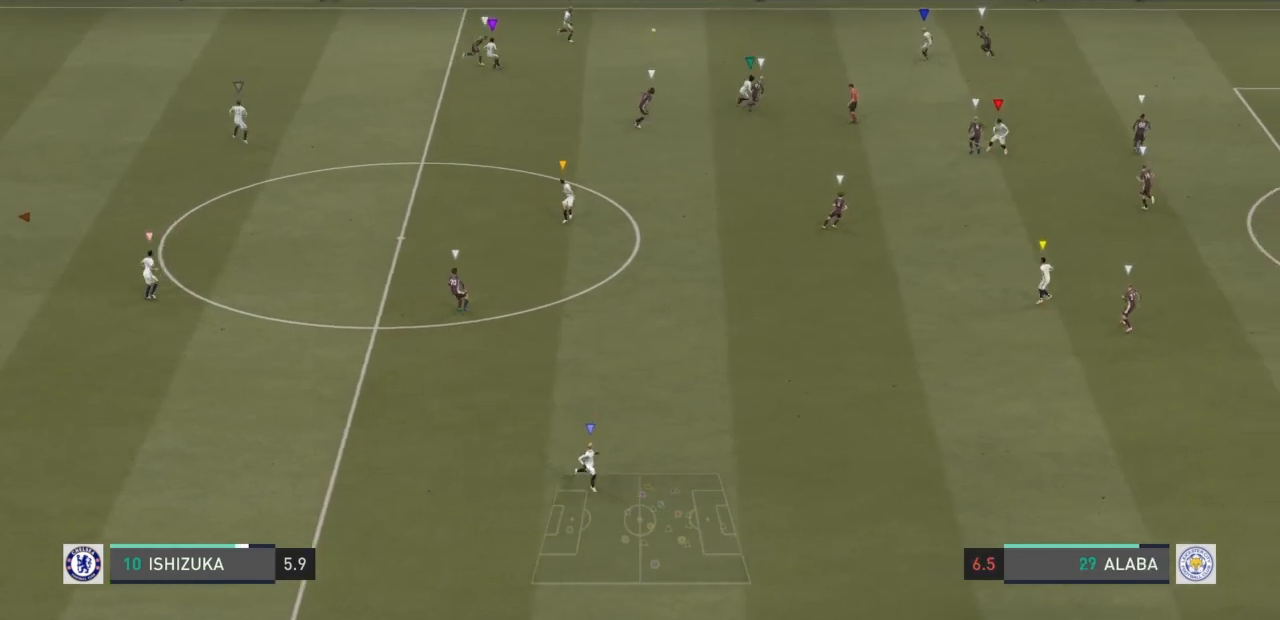
{"buttons": ["CROSS"], "left_stick": "right", "right_stick": "center", "events": [[67, "CROSS", "down"]]}
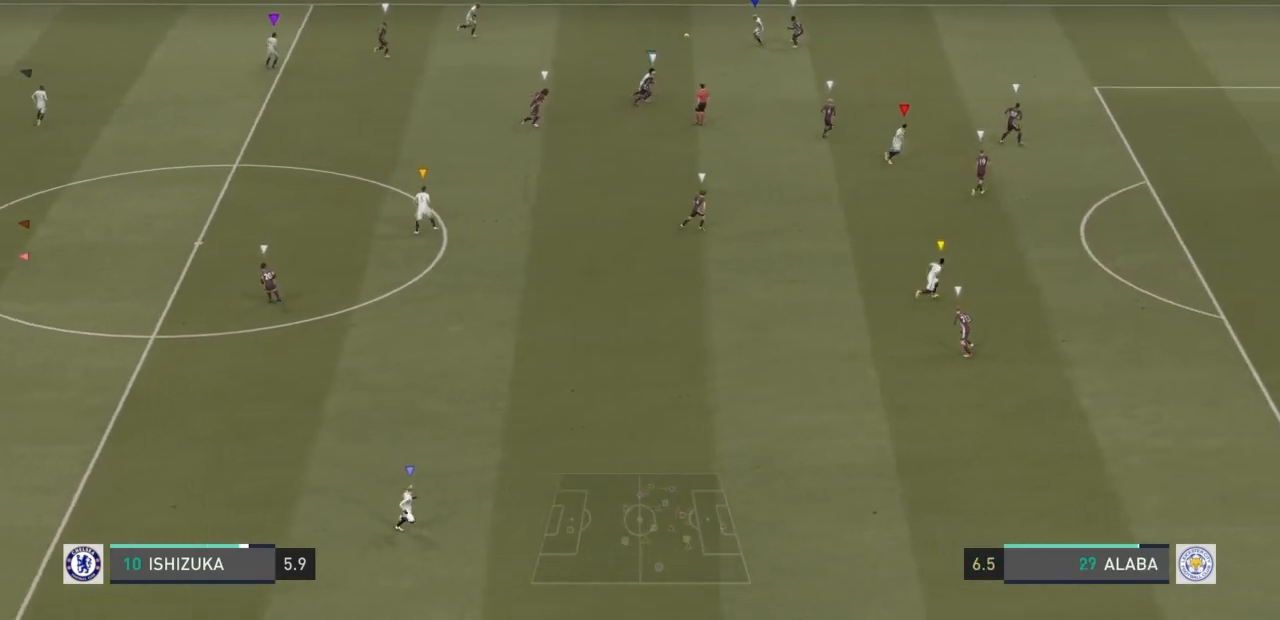
{"buttons": ["CROSS"], "left_stick": "up-right", "right_stick": "center", "events": [[133, "left_stick", "up-right"]]}
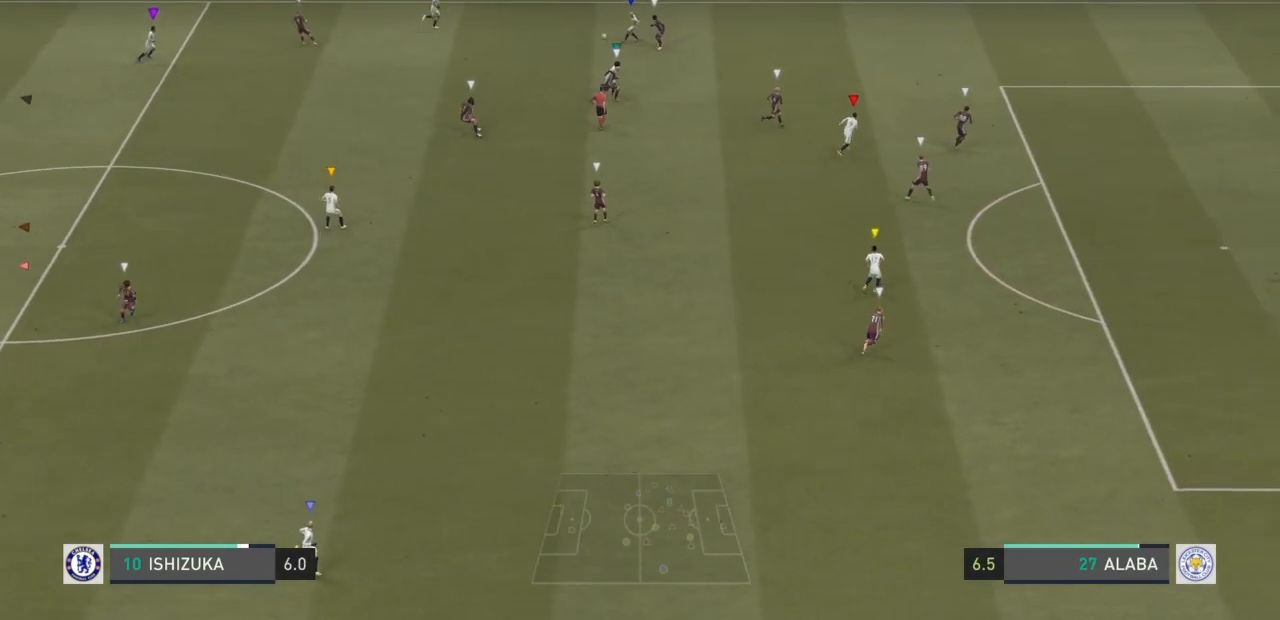
{"buttons": ["CROSS"], "left_stick": "right", "right_stick": "center", "events": [[267, "left_stick", "right"]]}